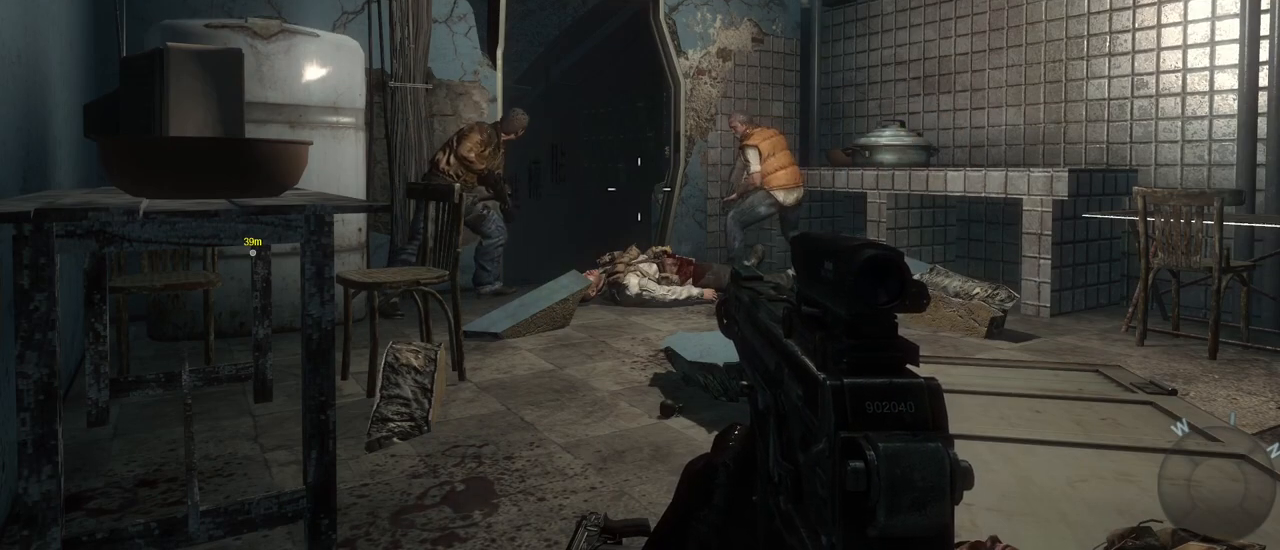
Gameplay with keyboard and mouse; each line is a JSON object with the keys and mouse buttons held at the frame after it. "events" lists presses ("down") and releases ("up") of "1", "2", "3", "4", "5", "a", "alt", "c", "caps_lock", "ctrl", "d", "e", "f", "g", "q", "r", "s", "shift", "space", "t", "tab", "v", "w", "x", "z", "mouse_left", "mouse_wheel" and "mouse_right" between this image and that frame as [ms after this image, input, new state], when the widget could be followed in between. "mouse_left", "mouse_wheel", "mouse_right" = the "left", "wheel", "right" buttons of the "mouse" list. No other keys are recorded. "wheel" means that the mouse wheel is clicked or scrolled. Not read: mouse_move.
{"keys": ["w"], "mouse": [], "events": [[50, "w", "down"]]}
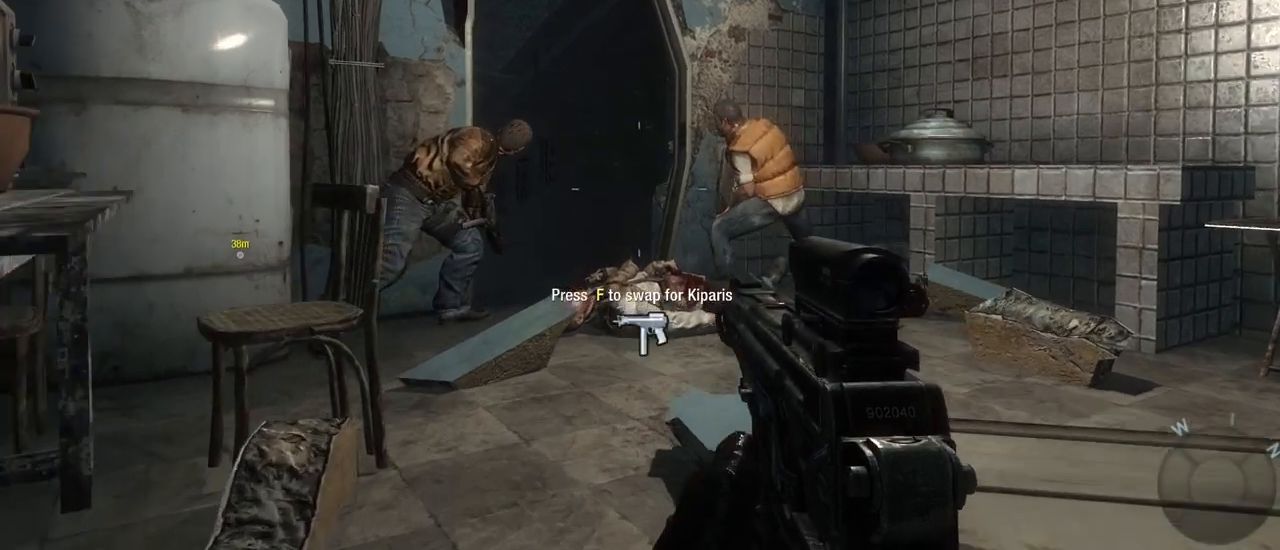
{"keys": ["w"], "mouse": [], "events": [[17, "d", "down"], [200, "d", "up"]]}
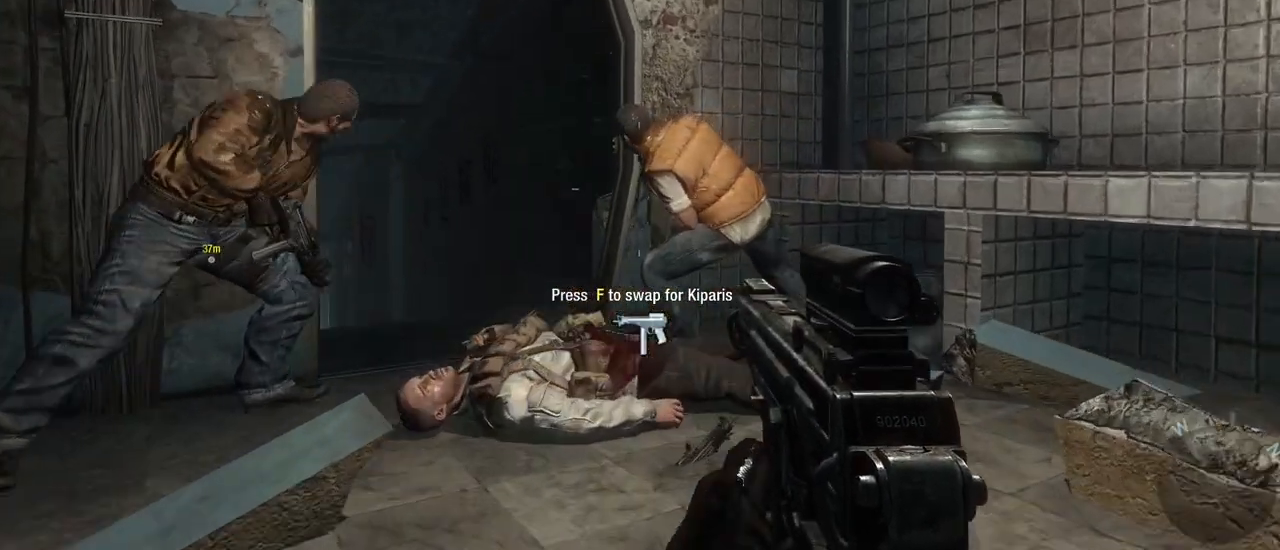
{"keys": ["w"], "mouse": [], "events": [[17, "d", "down"], [317, "d", "up"]]}
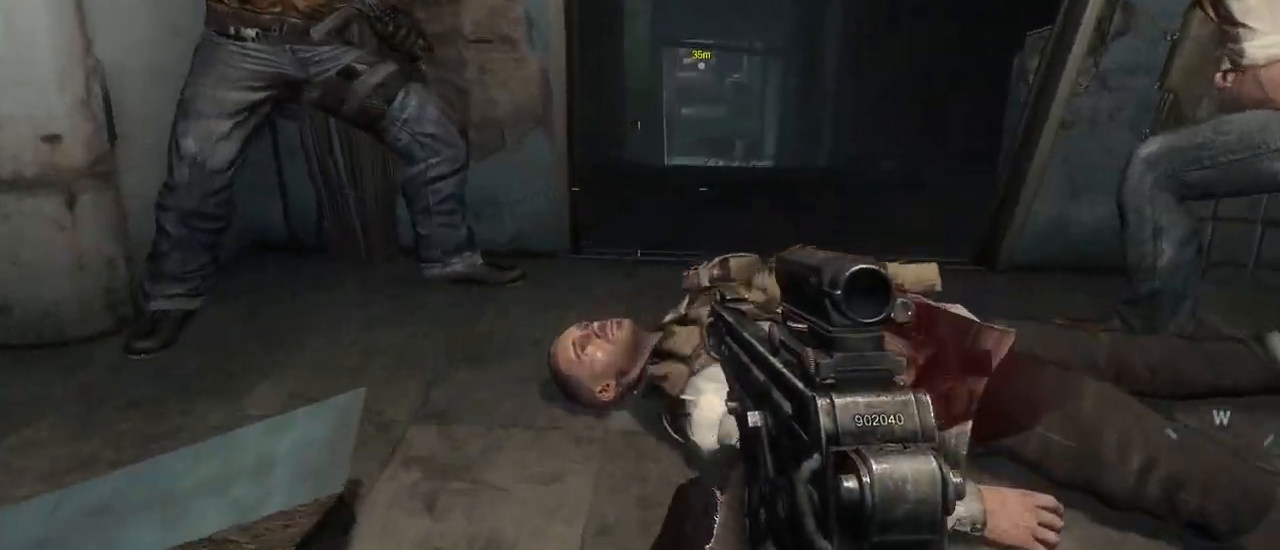
{"keys": ["w"], "mouse": [], "events": []}
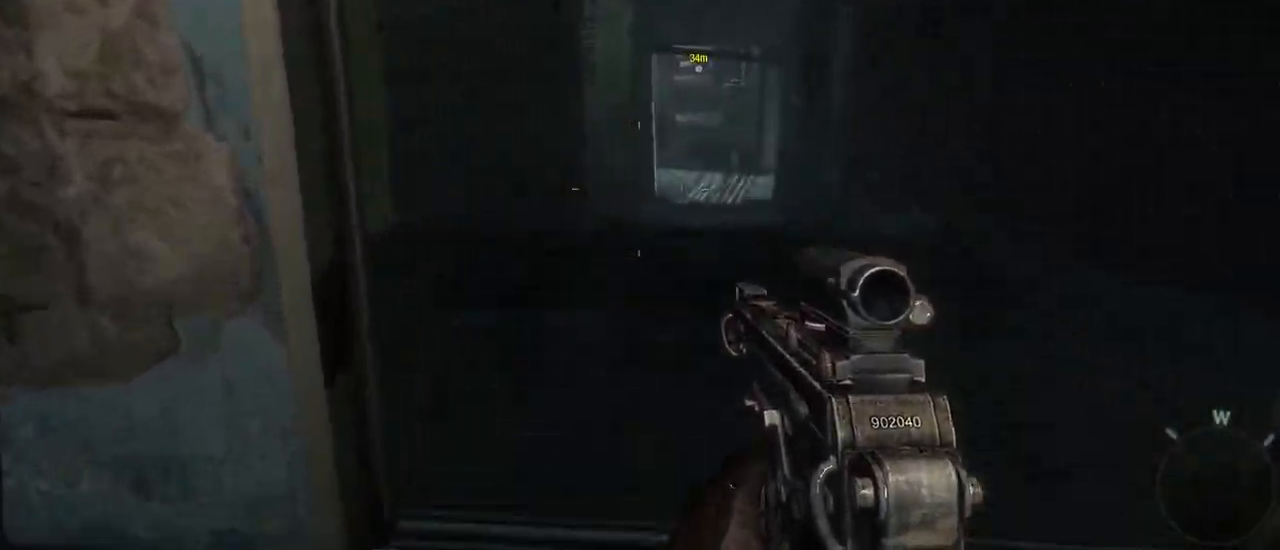
{"keys": [], "mouse": [], "events": [[100, "d", "down"], [250, "d", "up"], [483, "w", "up"]]}
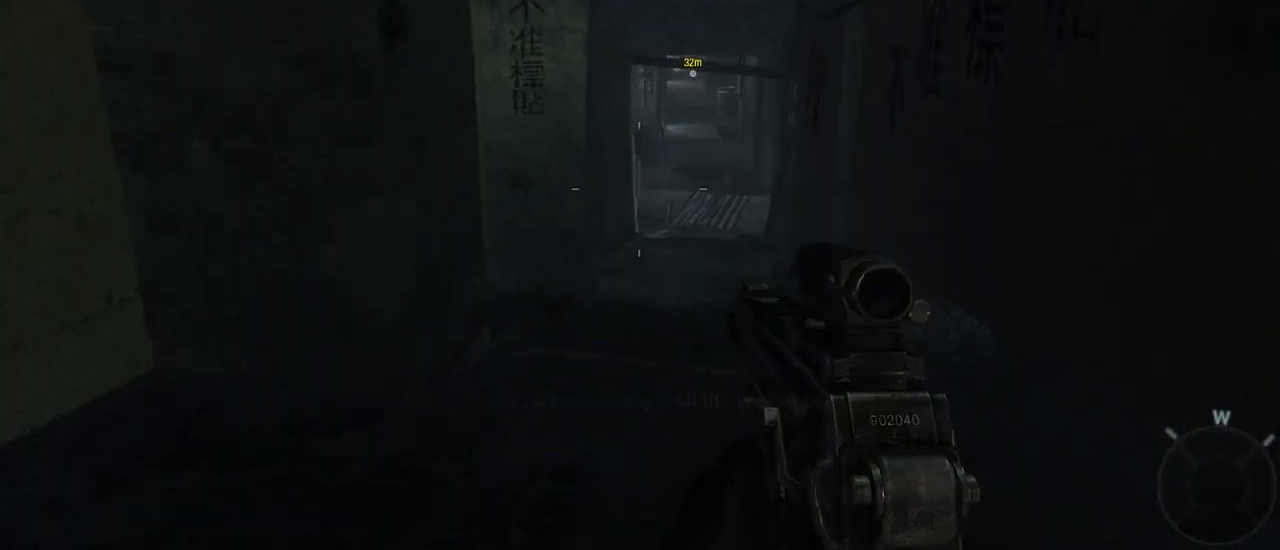
{"keys": ["w"], "mouse": [], "events": [[350, "w", "down"]]}
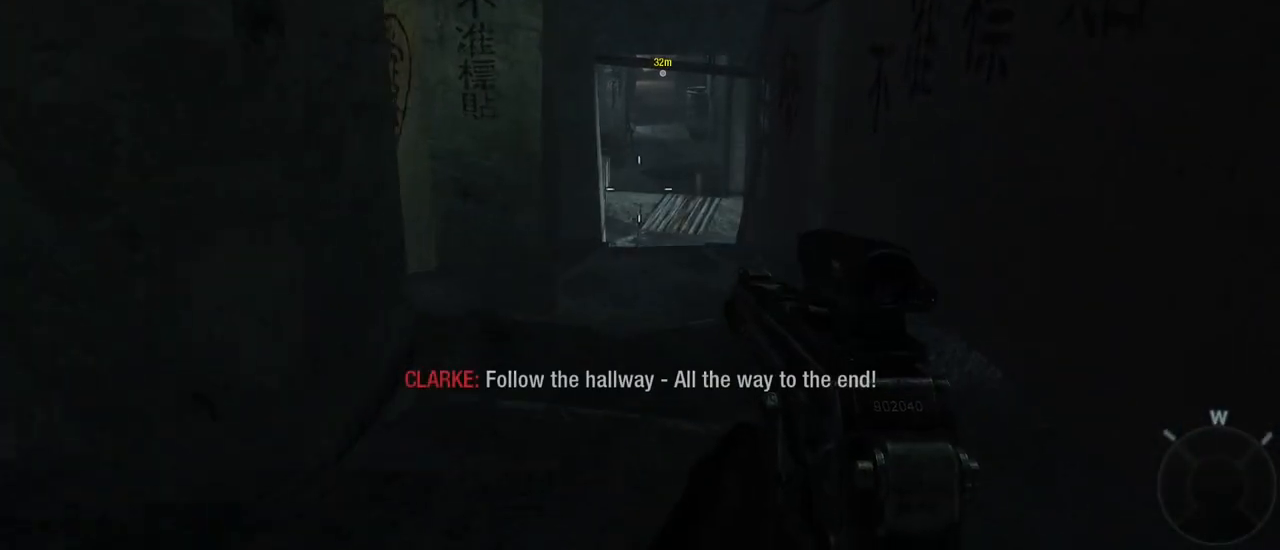
{"keys": ["w"], "mouse": [], "events": []}
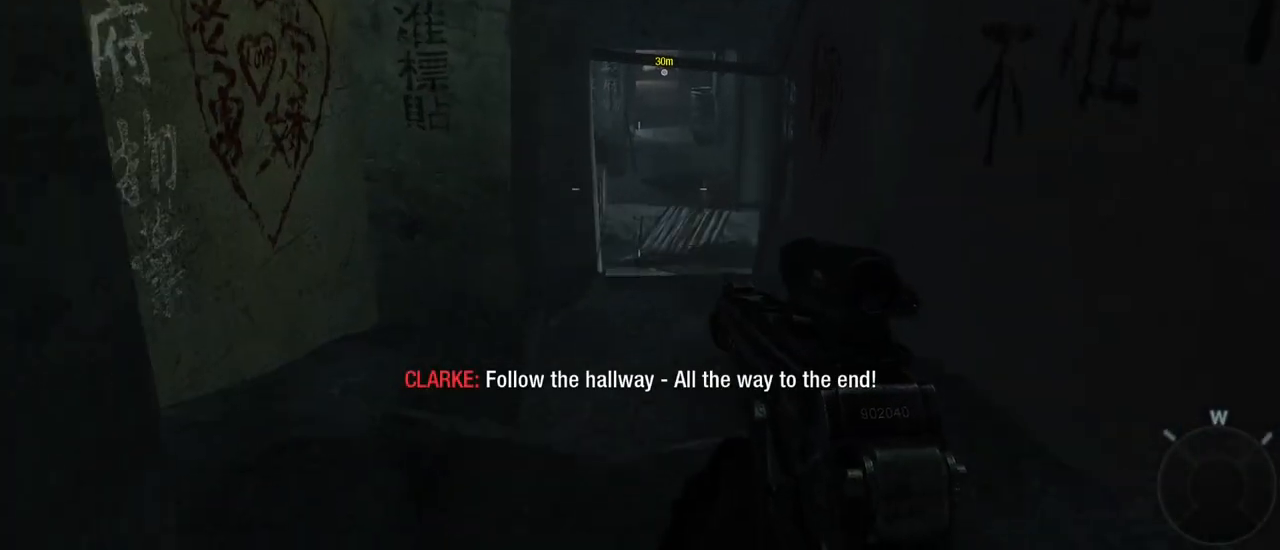
{"keys": ["w"], "mouse": [], "events": []}
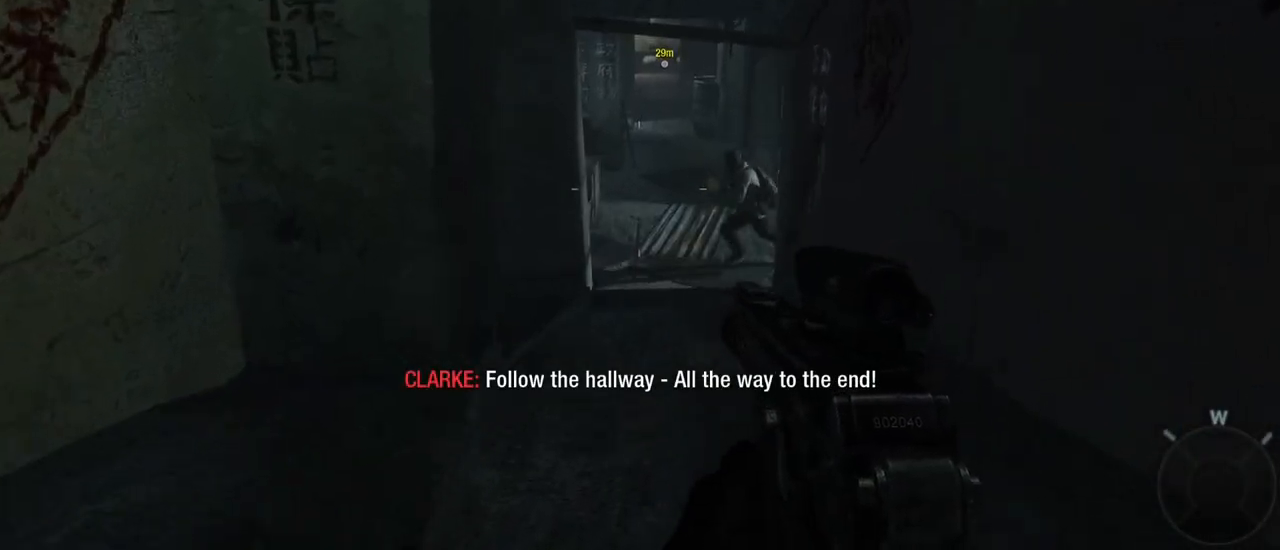
{"keys": ["a", "w"], "mouse": [], "events": [[83, "mouse_right", "down"], [217, "mouse_right", "up"], [450, "a", "down"]]}
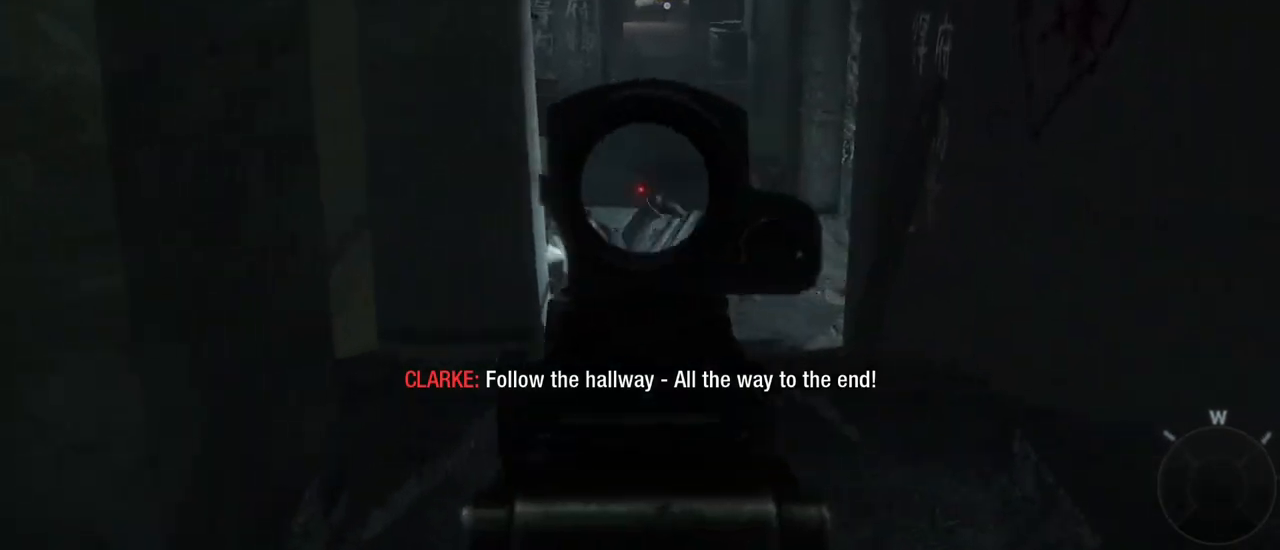
{"keys": ["a"], "mouse": [], "events": [[183, "a", "up"], [267, "a", "down"], [317, "w", "up"]]}
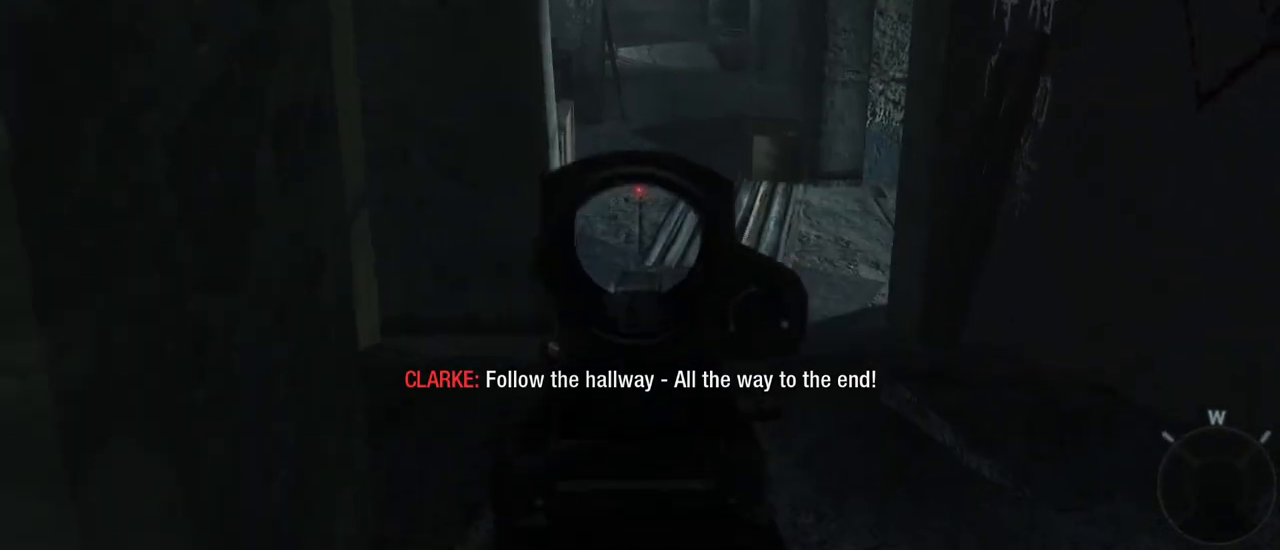
{"keys": ["a", "s"], "mouse": [], "events": [[283, "s", "down"]]}
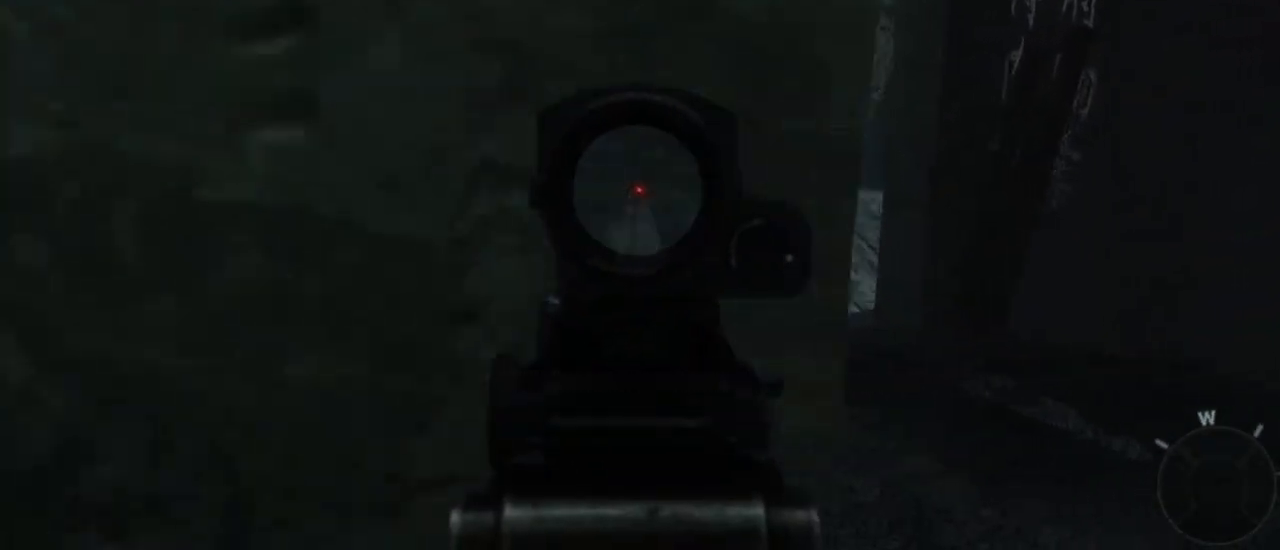
{"keys": [], "mouse": [], "events": [[17, "a", "up"], [117, "d", "down"], [117, "s", "up"], [500, "d", "up"]]}
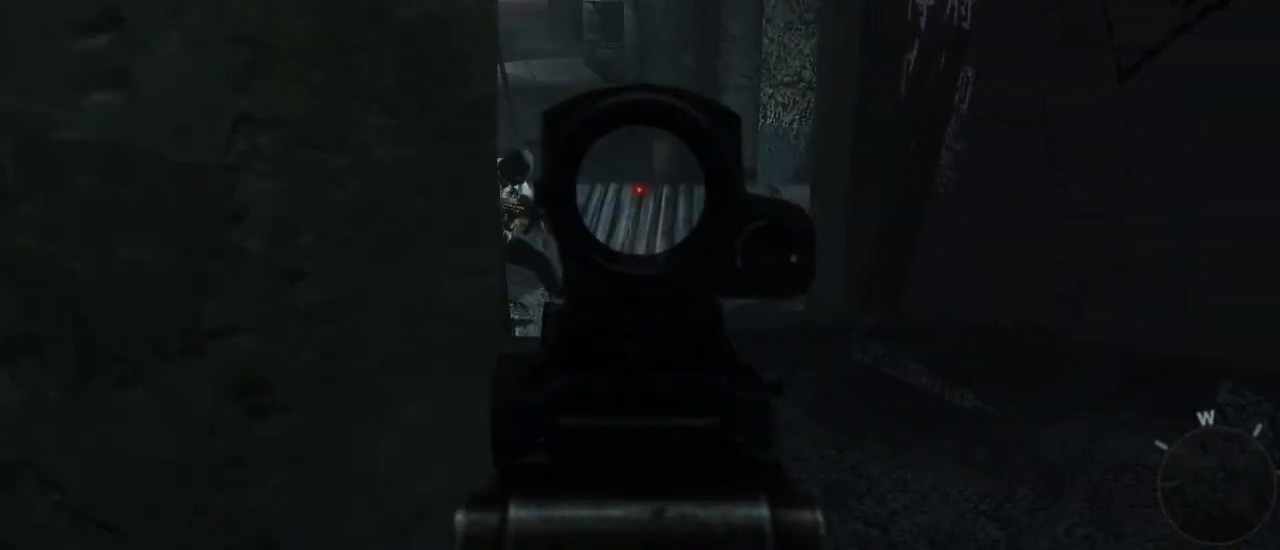
{"keys": [], "mouse": ["left"], "events": [[367, "mouse_left", "down"]]}
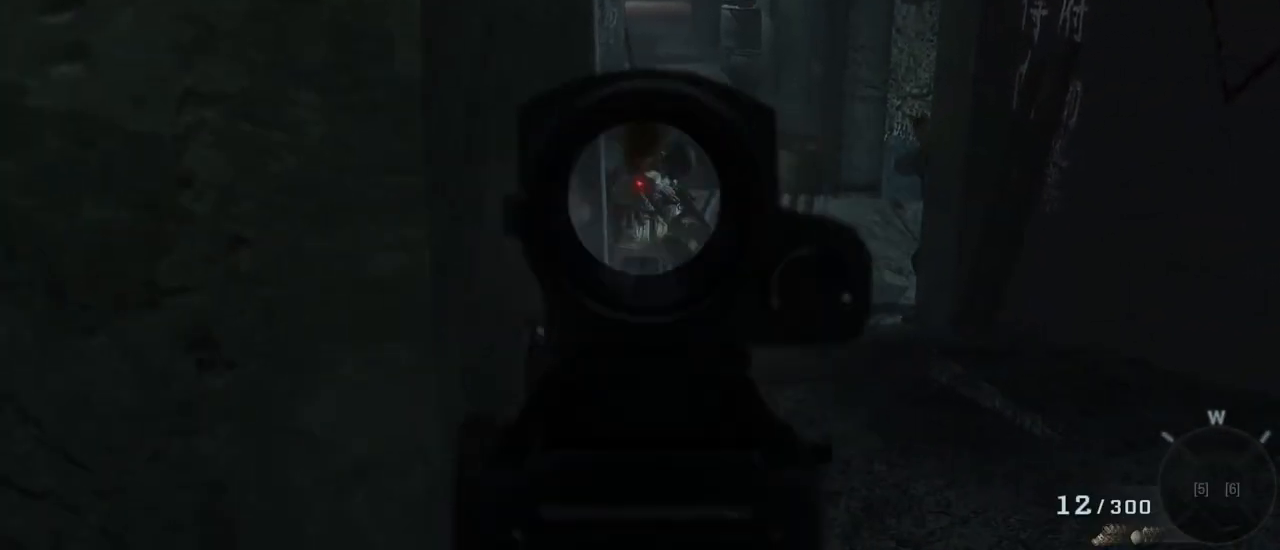
{"keys": ["a"], "mouse": [], "events": [[200, "mouse_left", "up"], [383, "a", "down"]]}
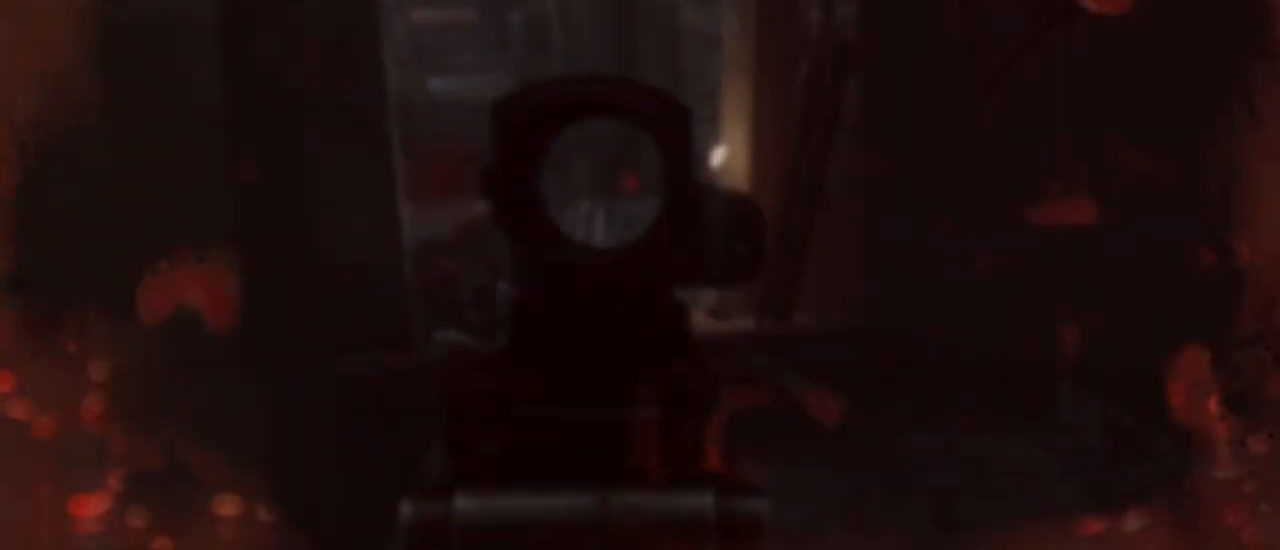
{"keys": [], "mouse": [], "events": [[400, "a", "up"]]}
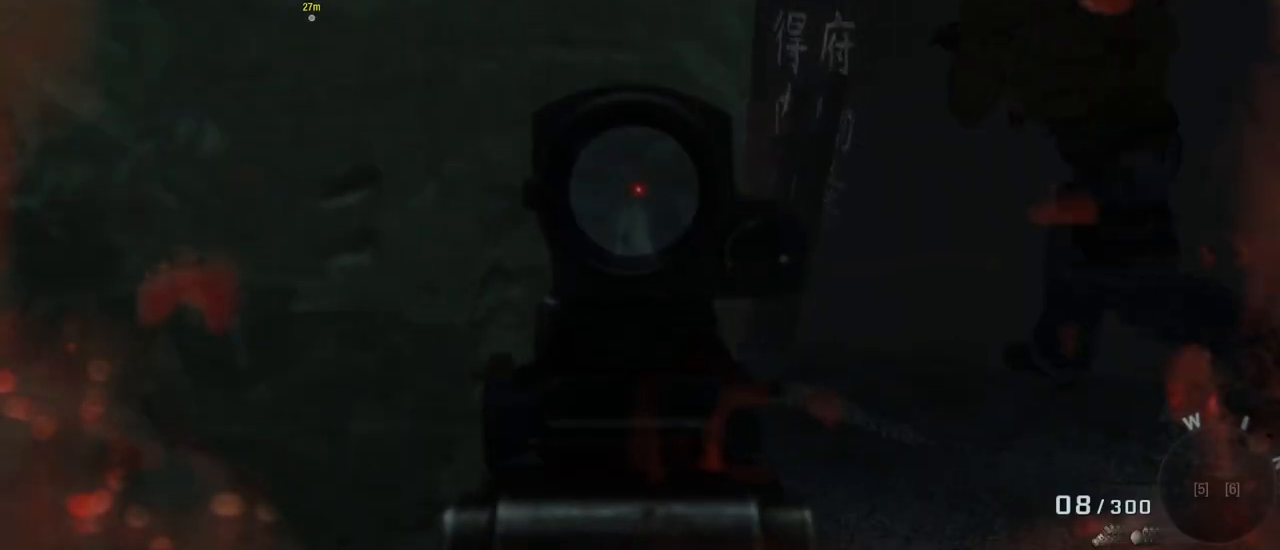
{"keys": [], "mouse": [], "events": [[33, "d", "down"], [183, "d", "up"]]}
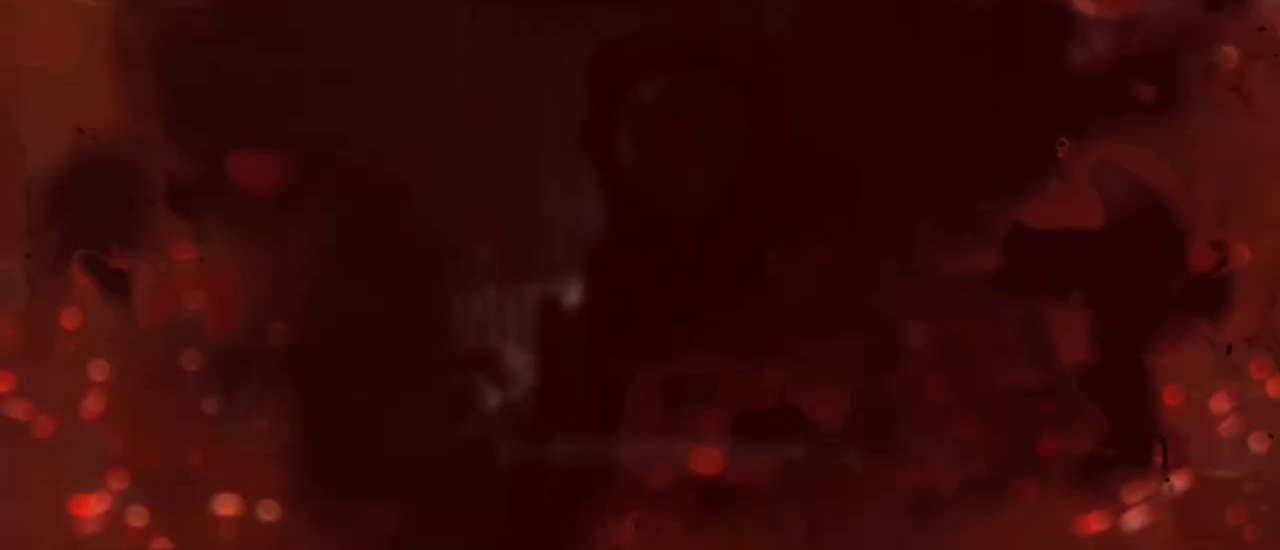
{"keys": [], "mouse": [], "events": [[150, "mouse_left", "down"], [333, "mouse_left", "up"]]}
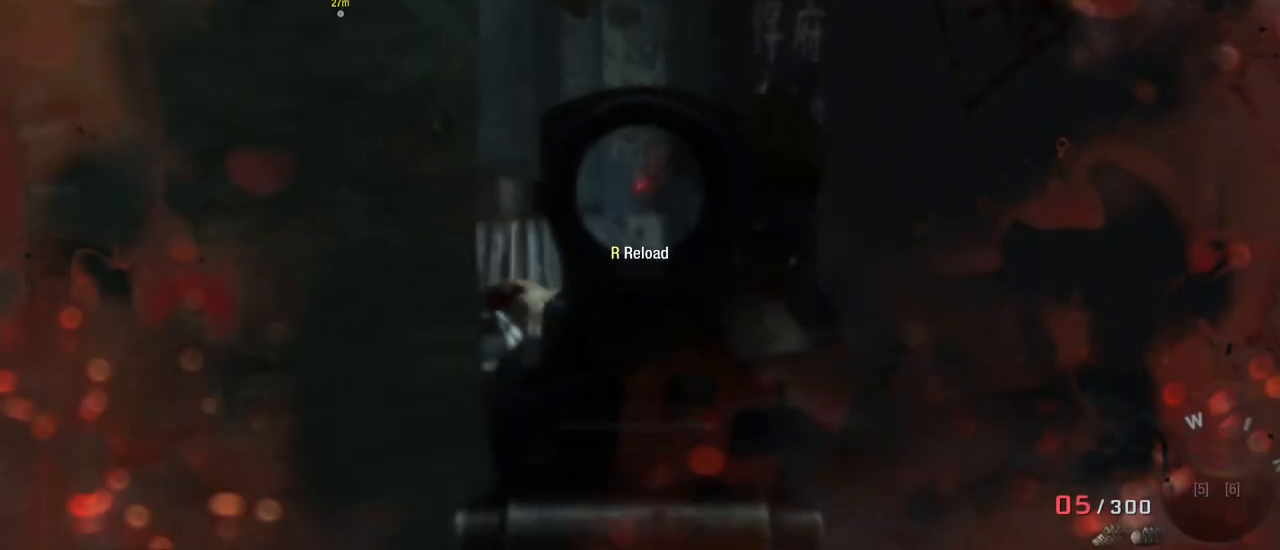
{"keys": ["a"], "mouse": [], "events": [[117, "a", "down"]]}
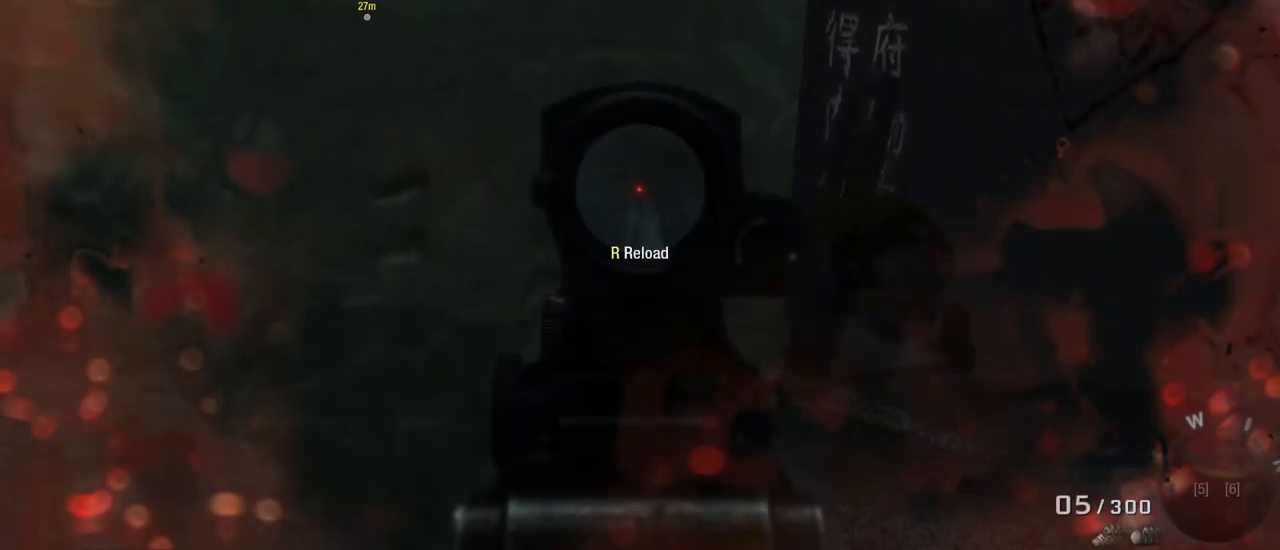
{"keys": ["a"], "mouse": [], "events": []}
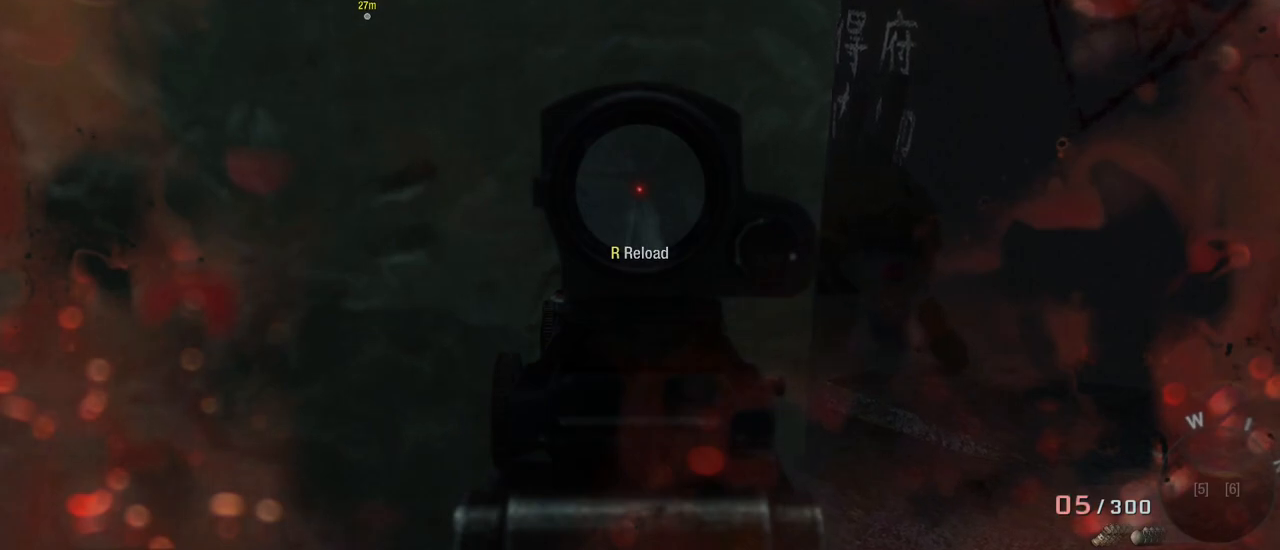
{"keys": ["a", "w"], "mouse": [], "events": [[150, "w", "down"]]}
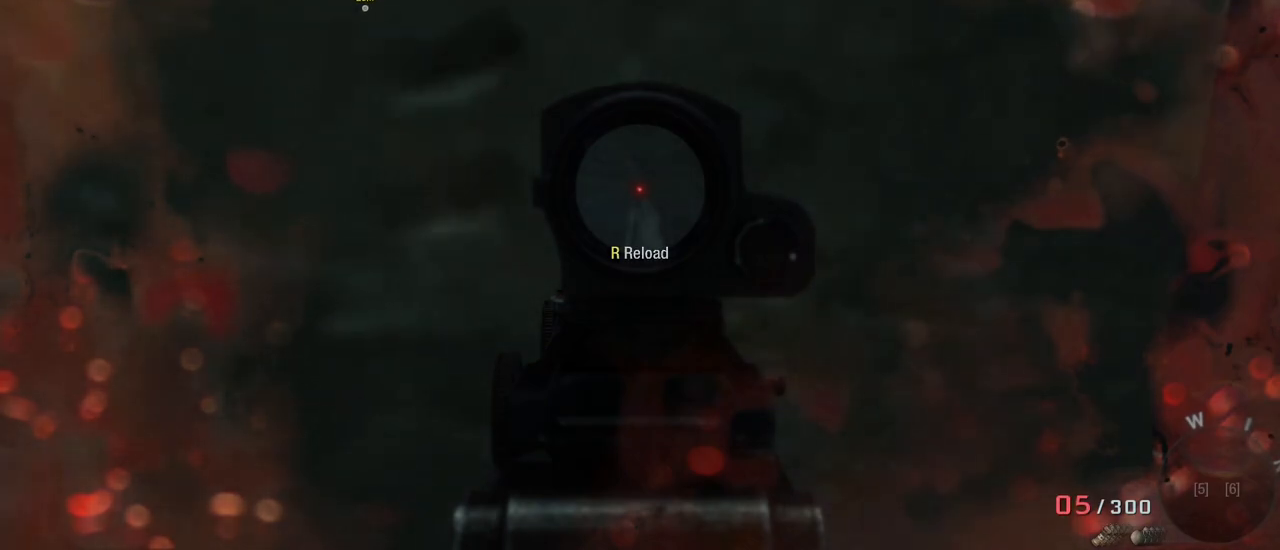
{"keys": [], "mouse": [], "events": [[67, "w", "up"], [350, "a", "up"]]}
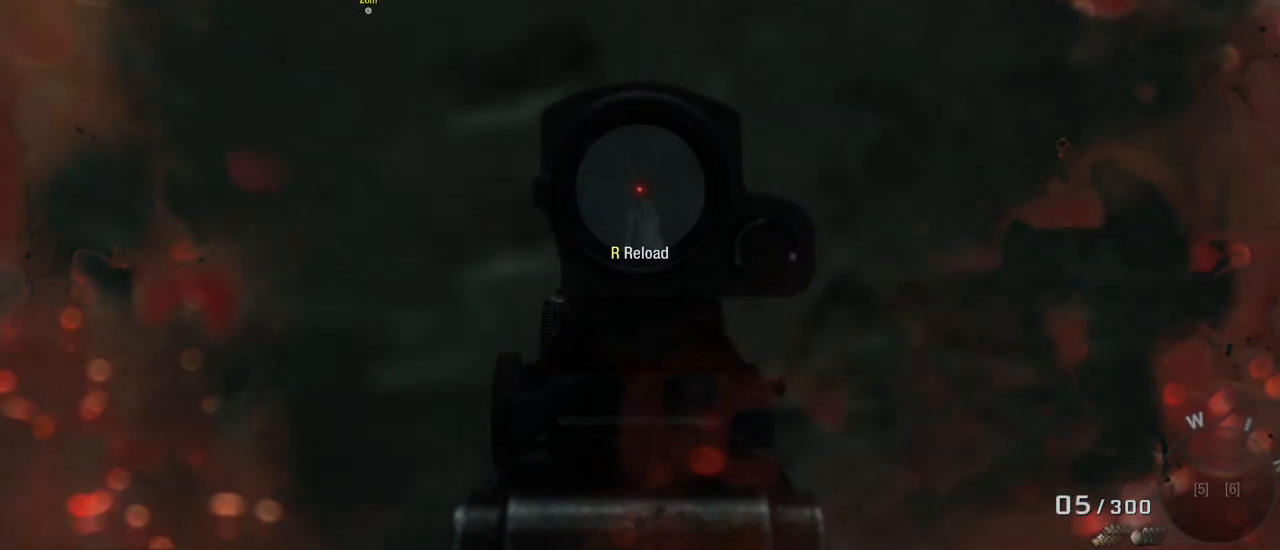
{"keys": [], "mouse": [], "events": [[233, "mouse_right", "down"], [317, "mouse_right", "up"]]}
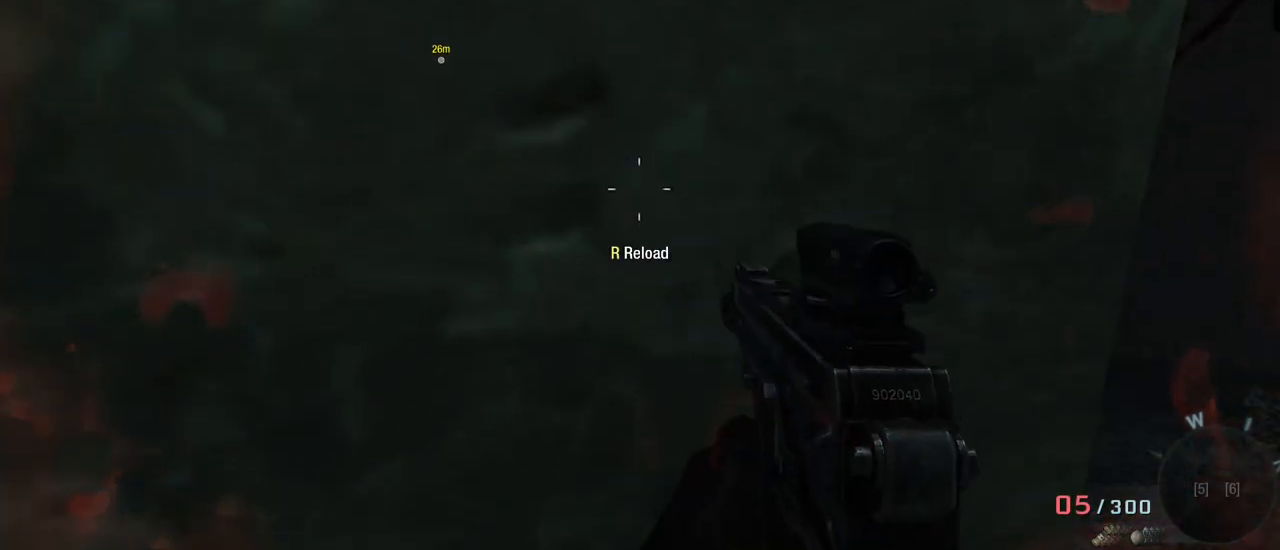
{"keys": ["s"], "mouse": [], "events": [[100, "a", "down"], [250, "s", "down"], [350, "a", "up"]]}
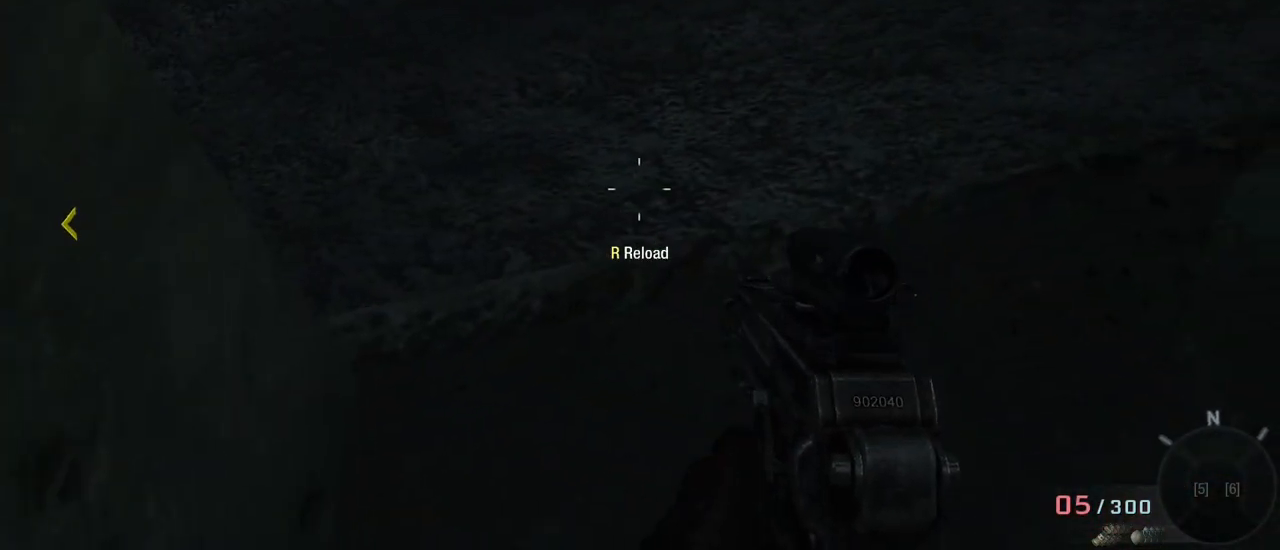
{"keys": ["s"], "mouse": [], "events": []}
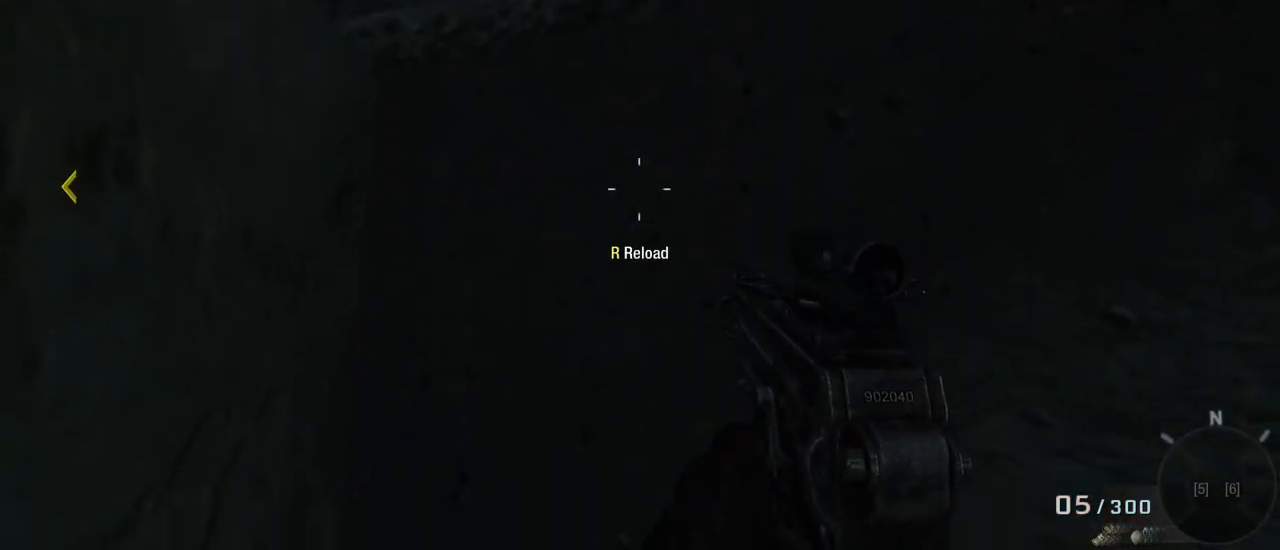
{"keys": ["s"], "mouse": [], "events": []}
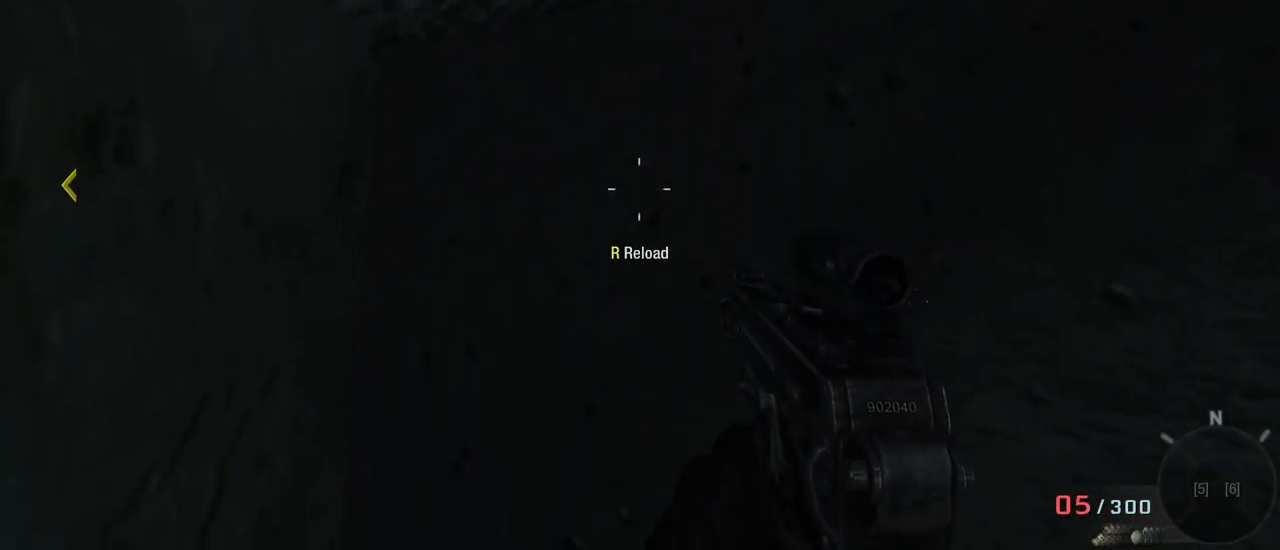
{"keys": ["s"], "mouse": [], "events": []}
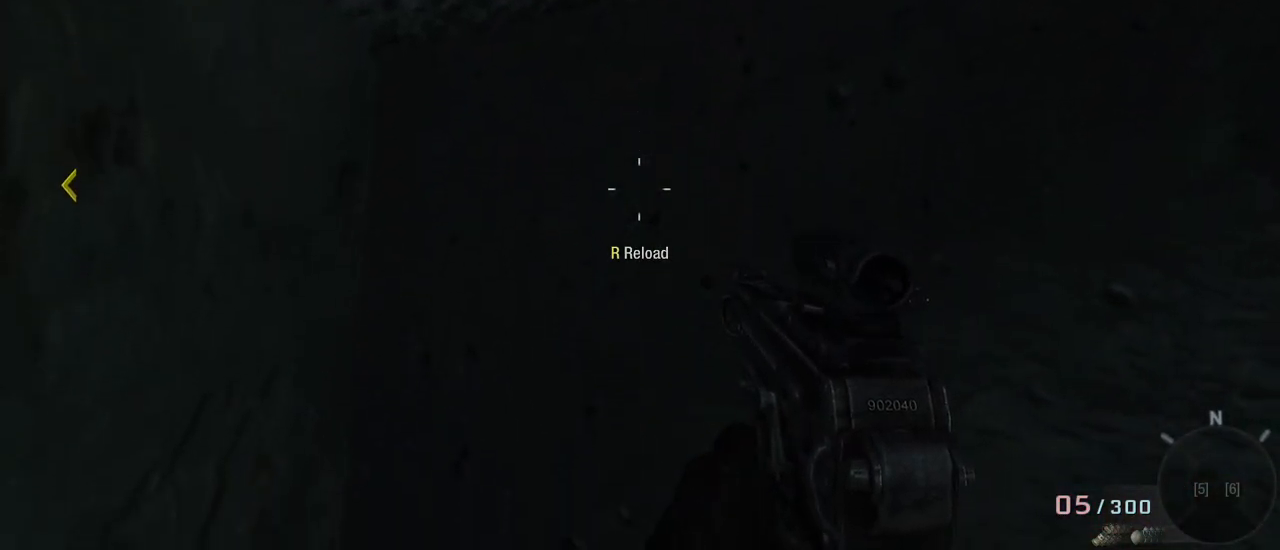
{"keys": ["r"], "mouse": [], "events": [[117, "s", "up"], [450, "r", "down"]]}
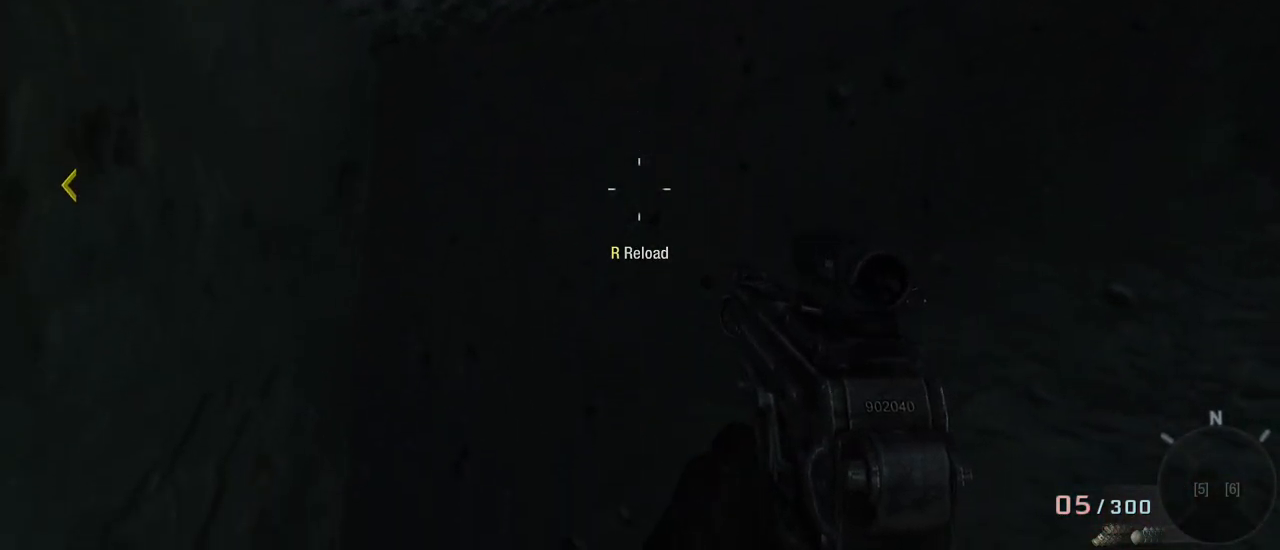
{"keys": [], "mouse": [], "events": [[33, "r", "up"]]}
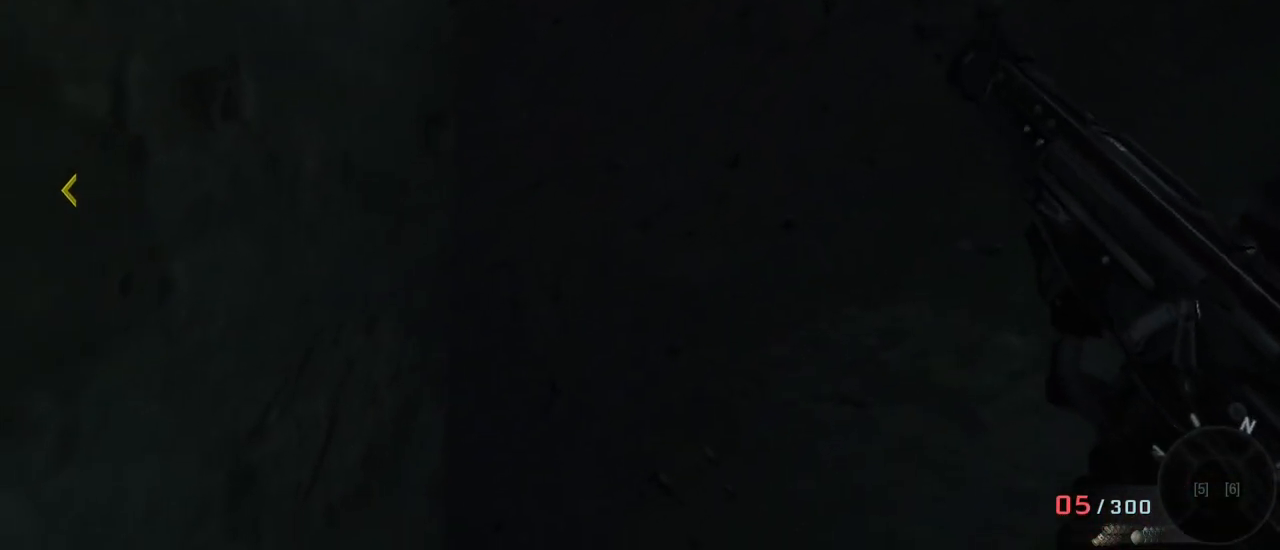
{"keys": [], "mouse": [], "events": []}
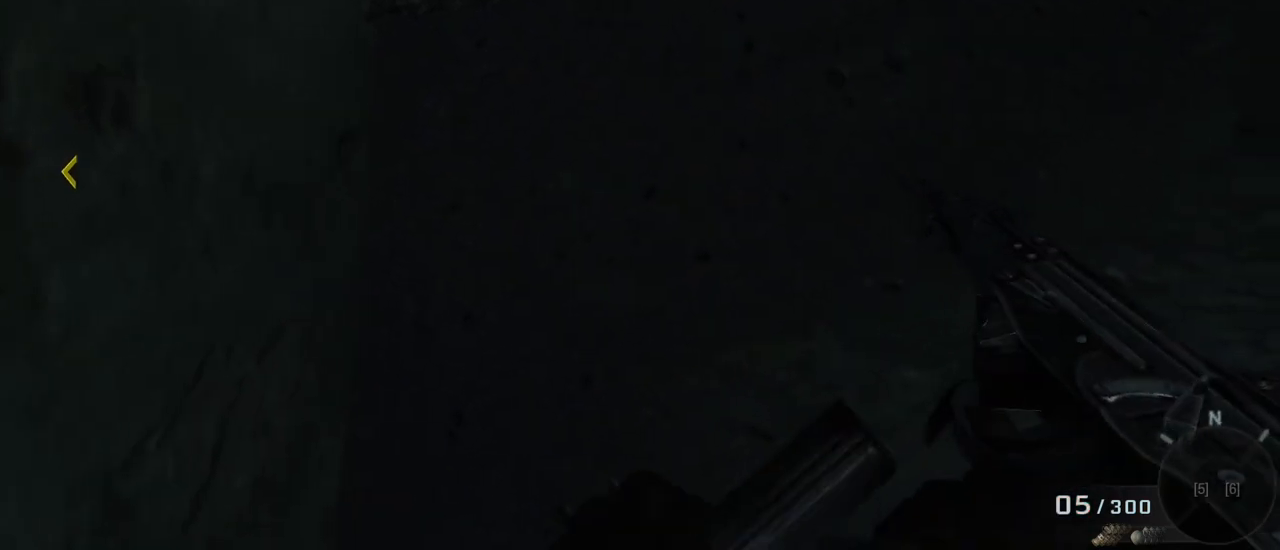
{"keys": [], "mouse": [], "events": []}
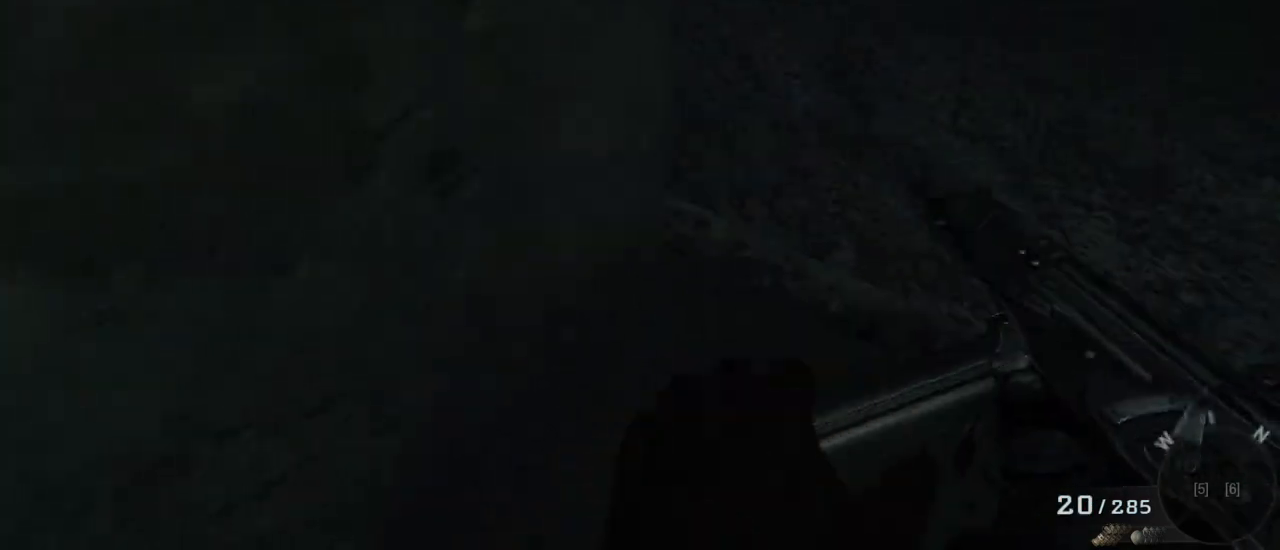
{"keys": ["d", "w"], "mouse": [], "events": [[183, "d", "down"], [367, "w", "down"]]}